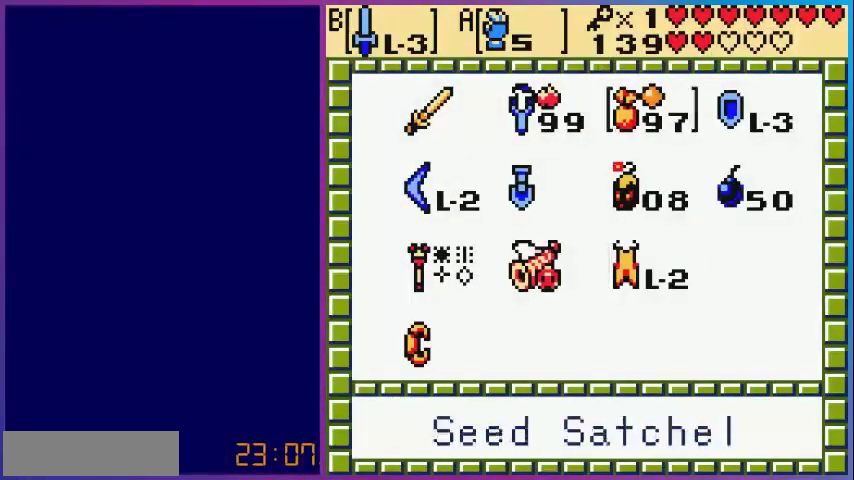
Gameplay with a controller (Nintendo layout); each line is a JSON object with the inputs held at the frame after it. "events" lists button and stick changes between this image and that frame as [ms after this image, input, new state], when the widget could be followed in between. Not read: L3 R3.
{"buttons": ["START"], "events": [[40, "DPAD_LEFT", "down"], [80, "DPAD_LEFT", "up"], [200, "DPAD_LEFT", "down"], [320, "DPAD_LEFT", "up"], [360, "B", "down"], [400, "START", "down"], [480, "B", "up"]]}
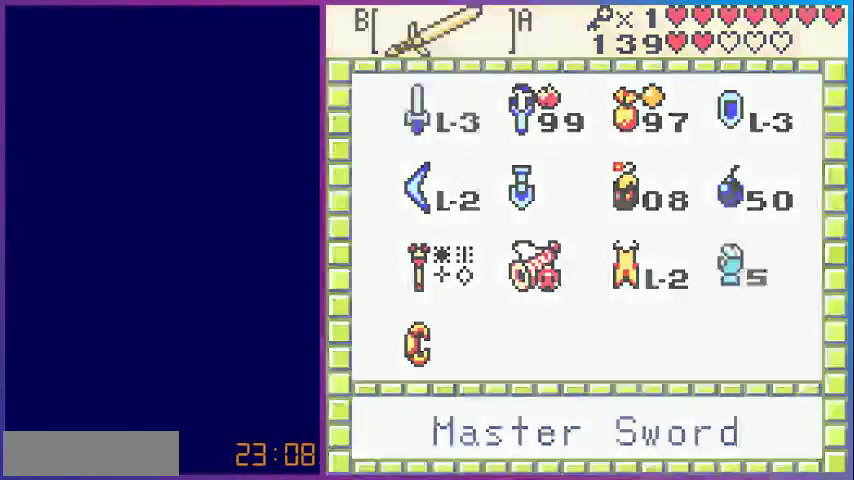
{"buttons": ["DPAD_LEFT"], "events": [[80, "START", "up"], [240, "DPAD_LEFT", "down"]]}
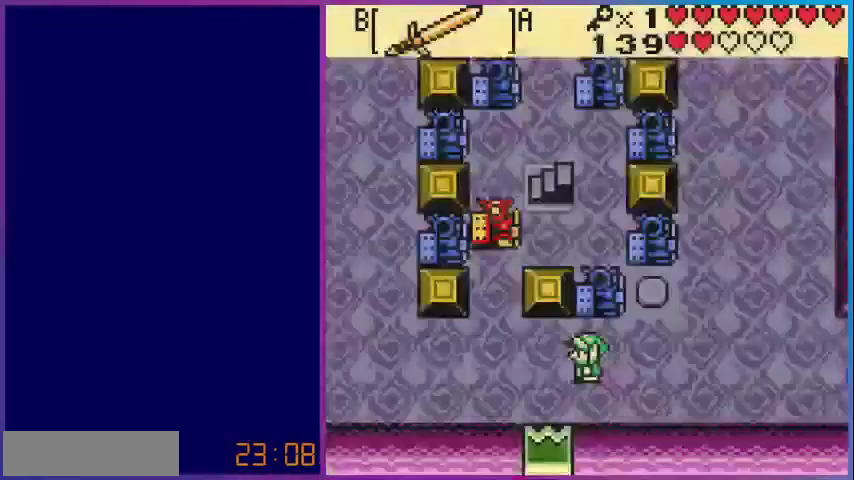
{"buttons": ["DPAD_UP"], "events": [[440, "DPAD_LEFT", "up"], [440, "DPAD_UP", "down"]]}
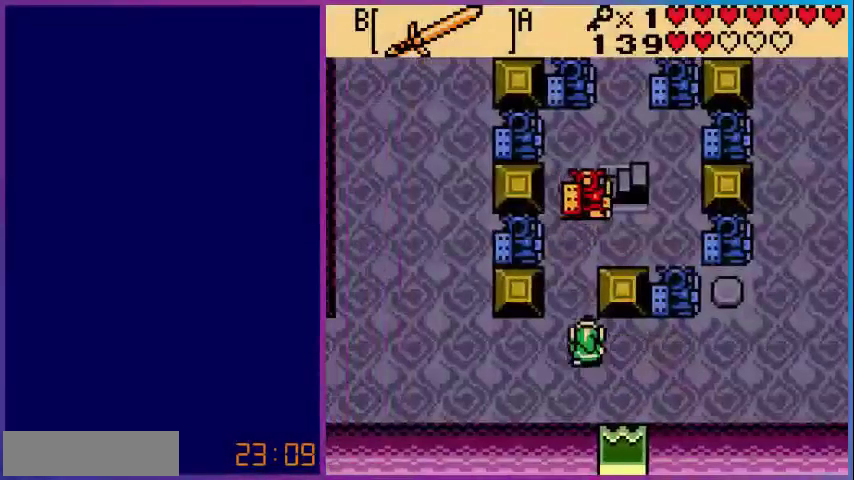
{"buttons": [], "events": [[320, "B", "down"], [400, "DPAD_UP", "up"], [520, "B", "up"]]}
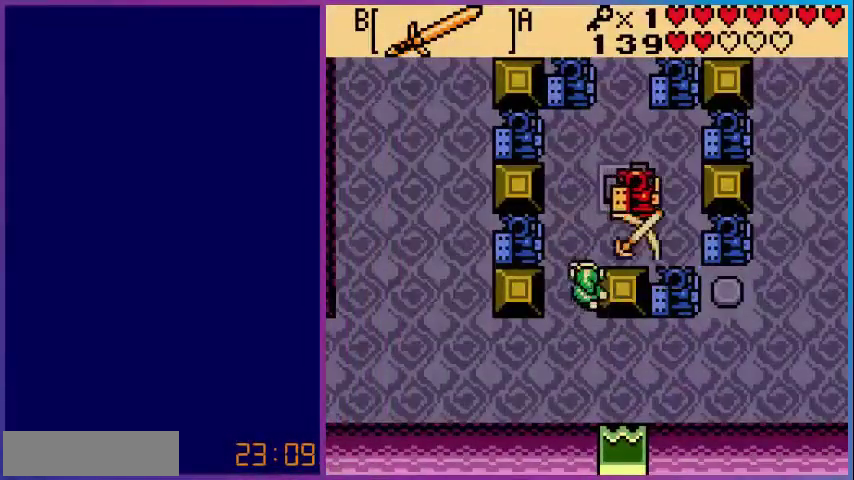
{"buttons": ["DPAD_UP"], "events": [[440, "DPAD_UP", "down"]]}
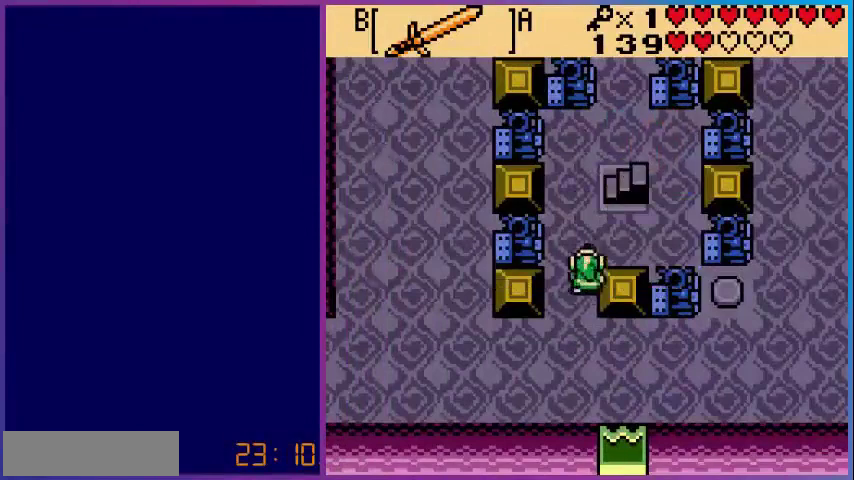
{"buttons": ["DPAD_RIGHT"], "events": [[240, "DPAD_RIGHT", "down"], [280, "DPAD_UP", "up"]]}
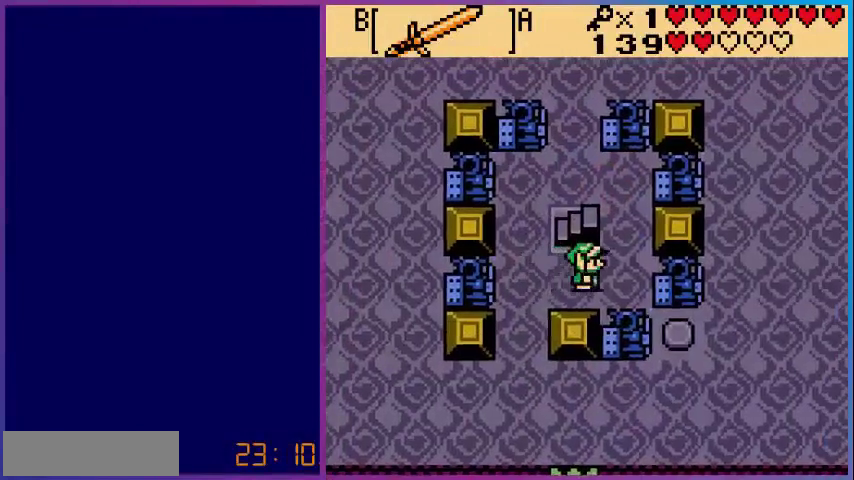
{"buttons": ["DPAD_DOWN"], "events": [[240, "DPAD_DOWN", "down"], [240, "DPAD_RIGHT", "up"]]}
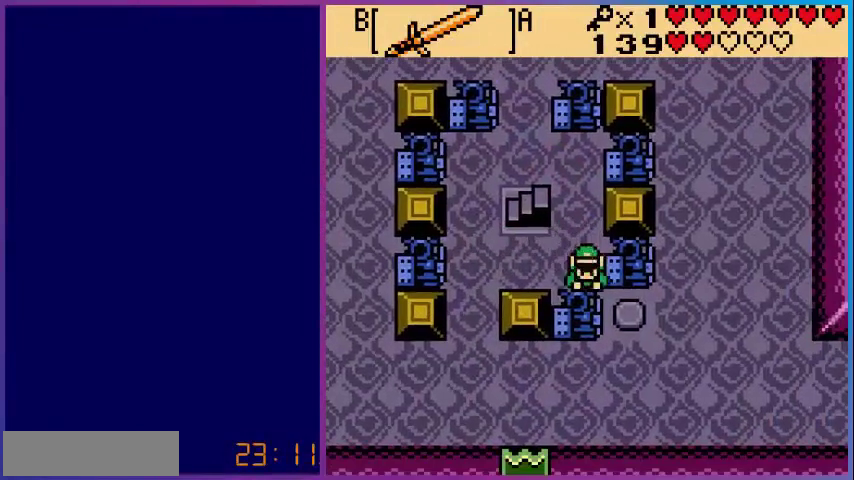
{"buttons": [], "events": [[360, "DPAD_DOWN", "up"], [400, "DPAD_LEFT", "down"], [520, "DPAD_LEFT", "up"]]}
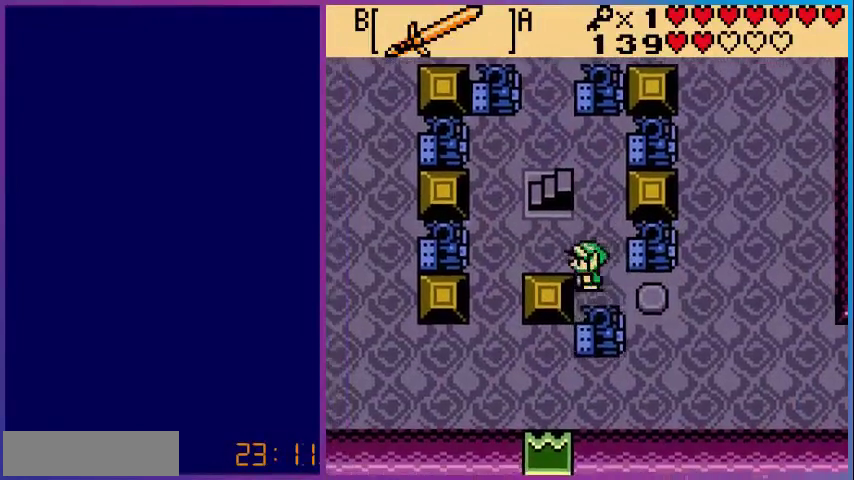
{"buttons": [], "events": [[80, "DPAD_RIGHT", "down"], [160, "B", "down"], [200, "DPAD_RIGHT", "up"], [280, "B", "up"]]}
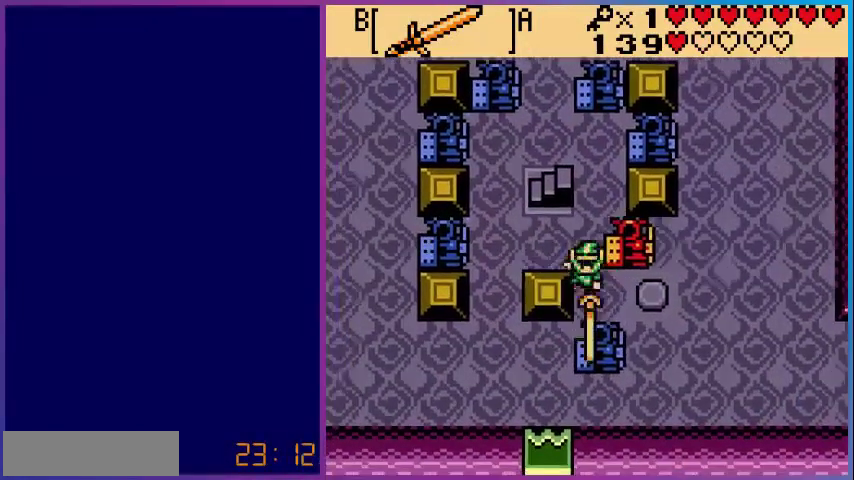
{"buttons": ["DPAD_UP"], "events": [[320, "DPAD_UP", "down"]]}
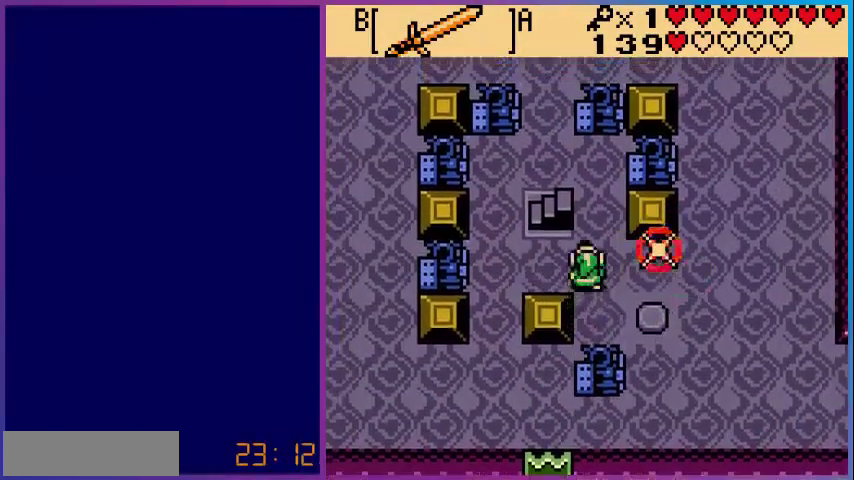
{"buttons": ["DPAD_DOWN", "DPAD_LEFT"], "events": [[40, "DPAD_UP", "up"], [80, "DPAD_LEFT", "down"], [480, "DPAD_DOWN", "down"]]}
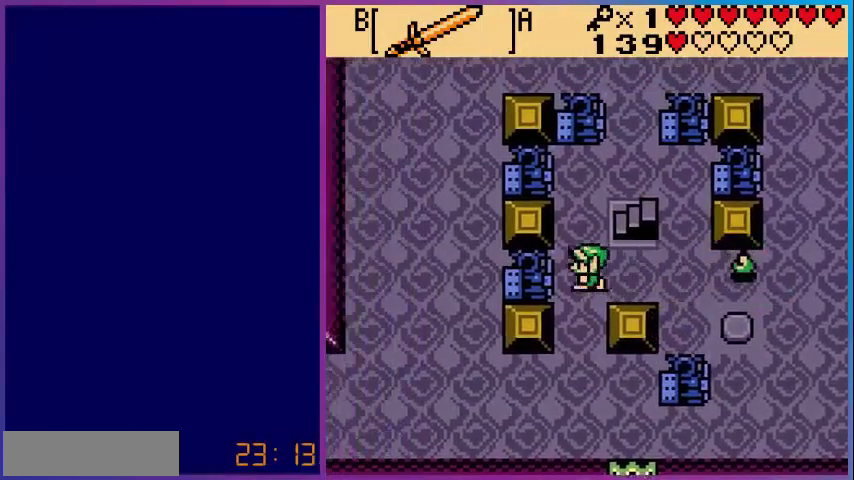
{"buttons": ["DPAD_DOWN"], "events": [[40, "DPAD_LEFT", "up"]]}
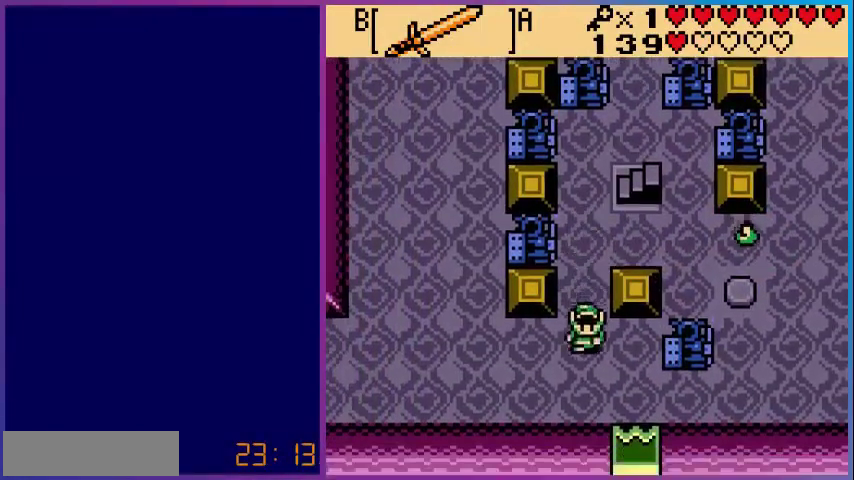
{"buttons": ["DPAD_RIGHT"], "events": [[80, "DPAD_DOWN", "up"], [80, "DPAD_RIGHT", "down"]]}
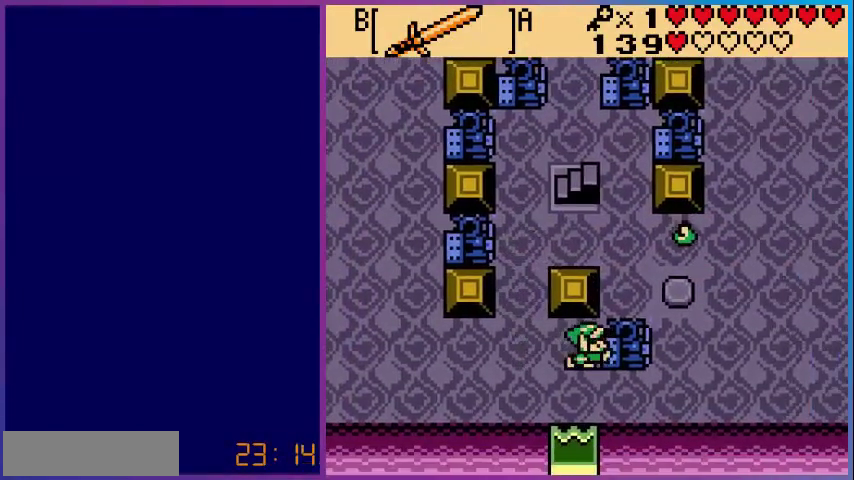
{"buttons": ["DPAD_DOWN"], "events": [[480, "DPAD_DOWN", "down"], [480, "DPAD_RIGHT", "up"]]}
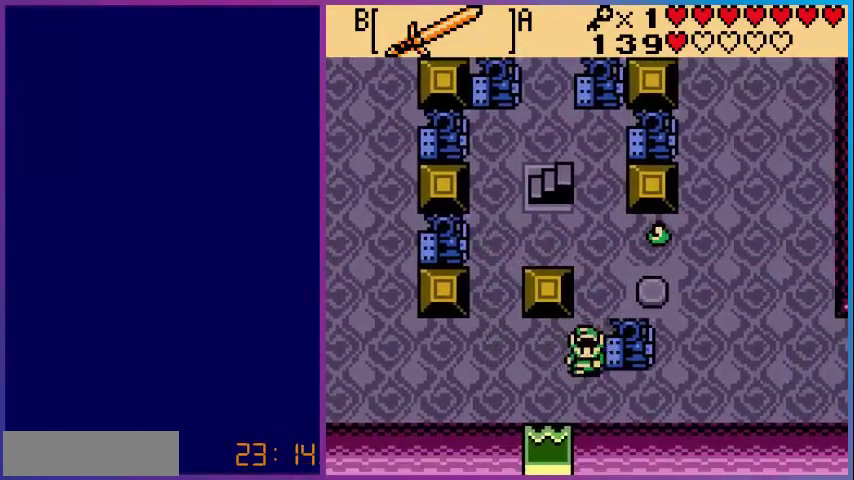
{"buttons": ["DPAD_RIGHT"], "events": [[200, "DPAD_DOWN", "up"], [200, "DPAD_RIGHT", "down"]]}
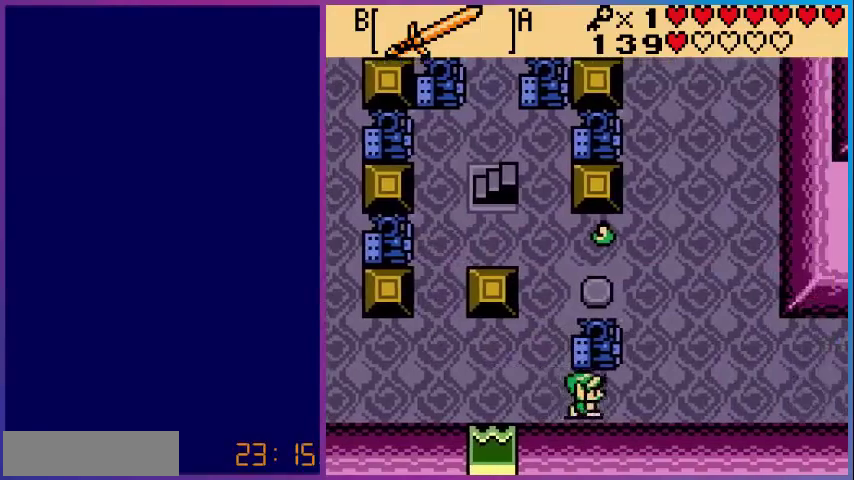
{"buttons": ["DPAD_UP"], "events": [[80, "DPAD_UP", "down"], [120, "DPAD_RIGHT", "up"]]}
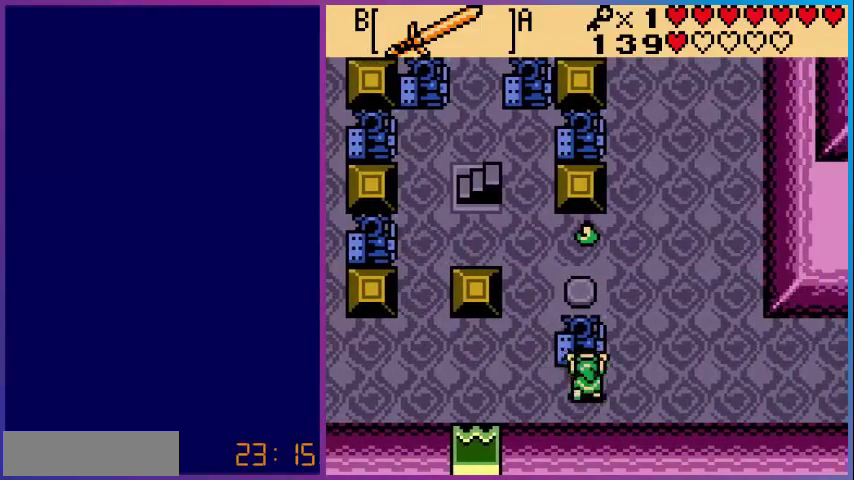
{"buttons": ["DPAD_LEFT"], "events": [[120, "DPAD_LEFT", "down"], [160, "DPAD_UP", "up"]]}
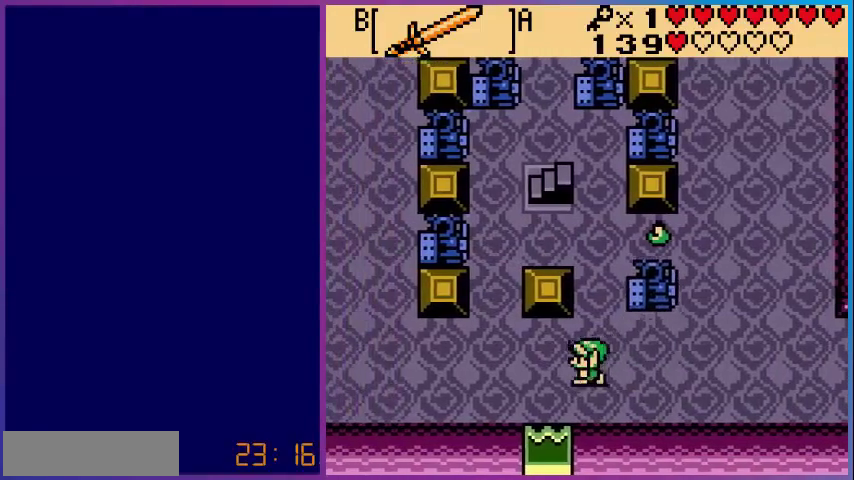
{"buttons": ["DPAD_DOWN"], "events": [[120, "DPAD_DOWN", "down"], [200, "DPAD_LEFT", "up"]]}
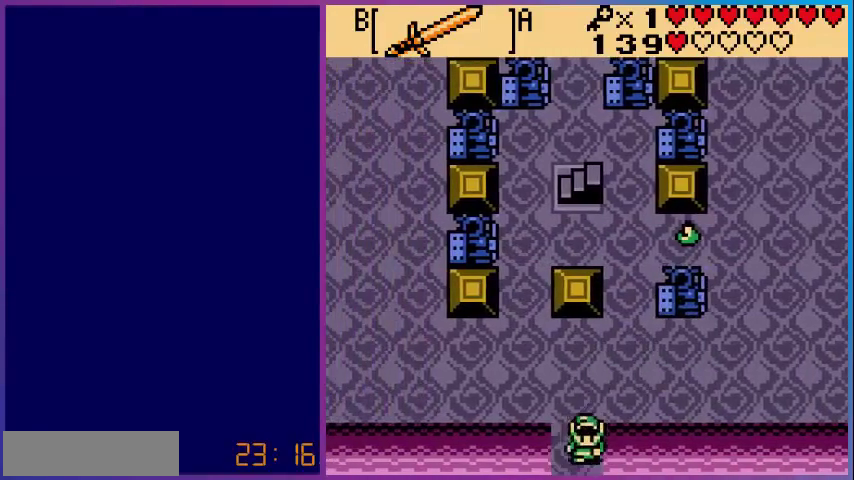
{"buttons": [], "events": [[400, "DPAD_DOWN", "up"]]}
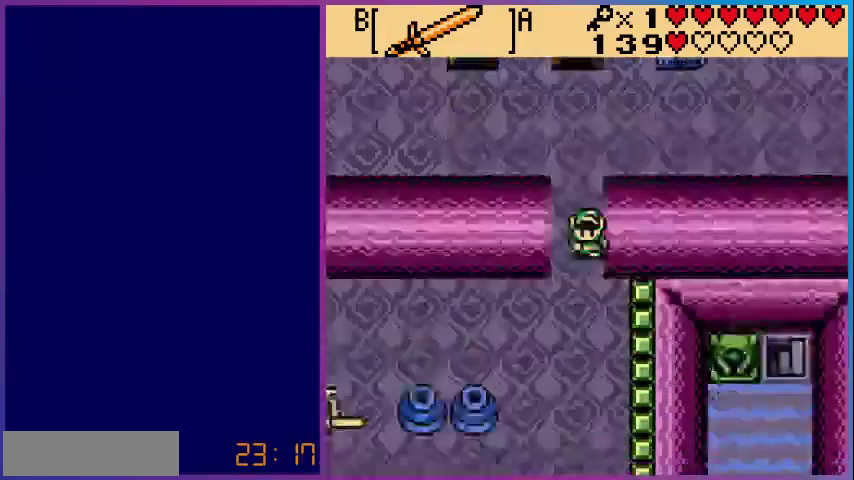
{"buttons": ["DPAD_DOWN"], "events": [[120, "DPAD_DOWN", "down"]]}
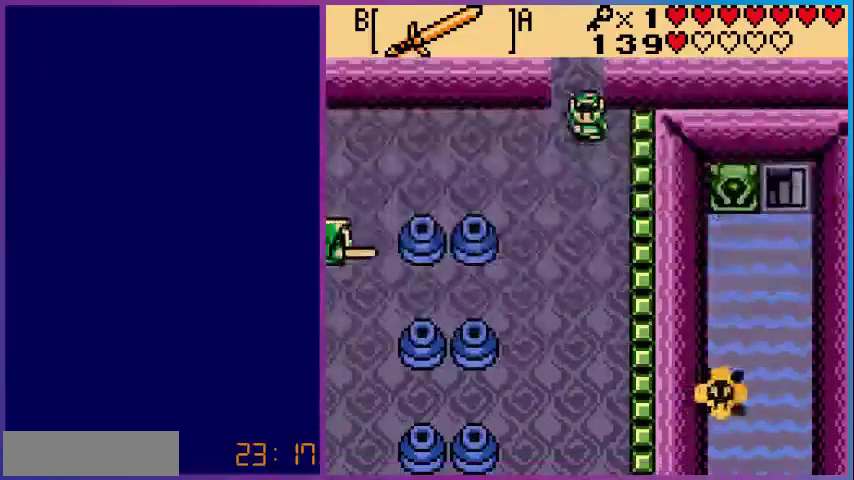
{"buttons": ["DPAD_DOWN"], "events": []}
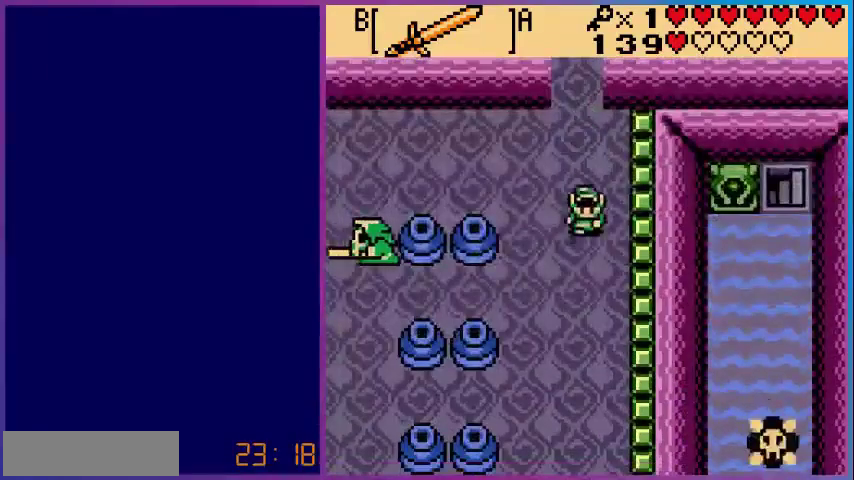
{"buttons": ["DPAD_DOWN"], "events": []}
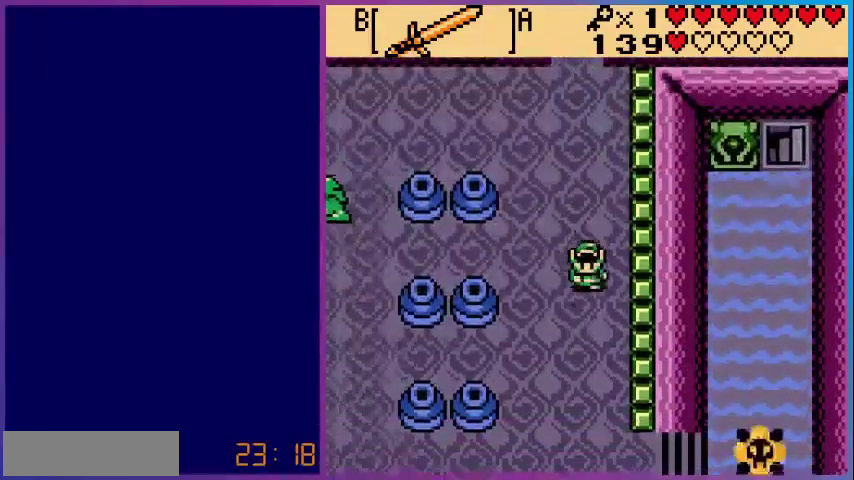
{"buttons": ["DPAD_DOWN"], "events": []}
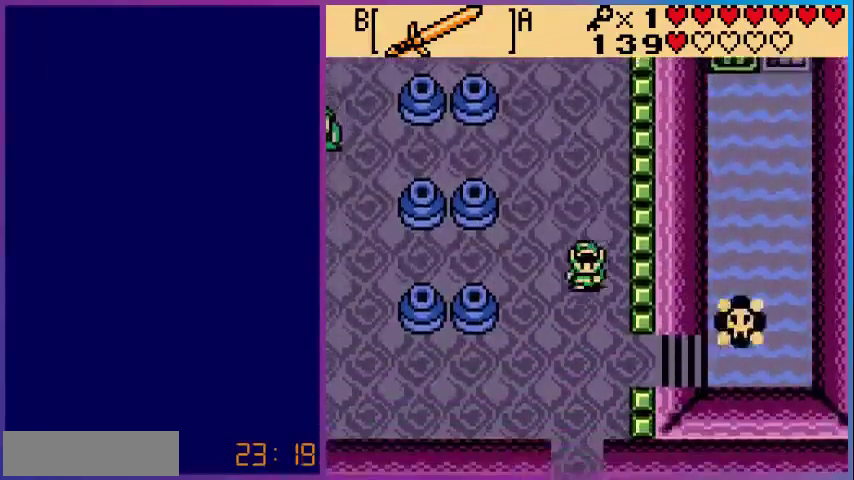
{"buttons": ["DPAD_DOWN"], "events": [[80, "DPAD_LEFT", "down"], [320, "DPAD_LEFT", "up"]]}
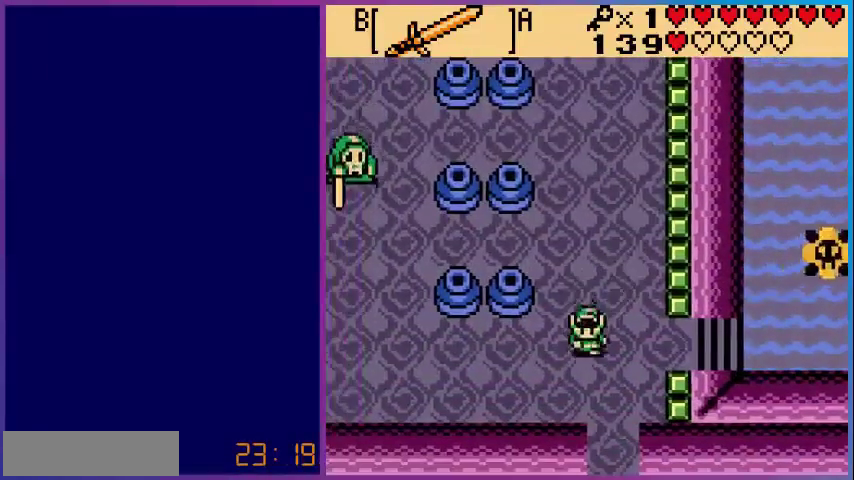
{"buttons": ["DPAD_DOWN"], "events": [[80, "DPAD_RIGHT", "down"], [200, "DPAD_RIGHT", "up"]]}
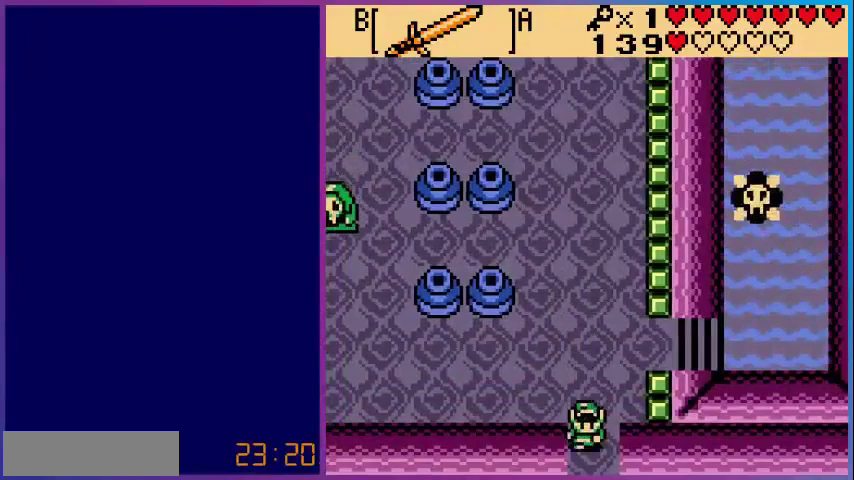
{"buttons": [], "events": [[400, "DPAD_DOWN", "up"]]}
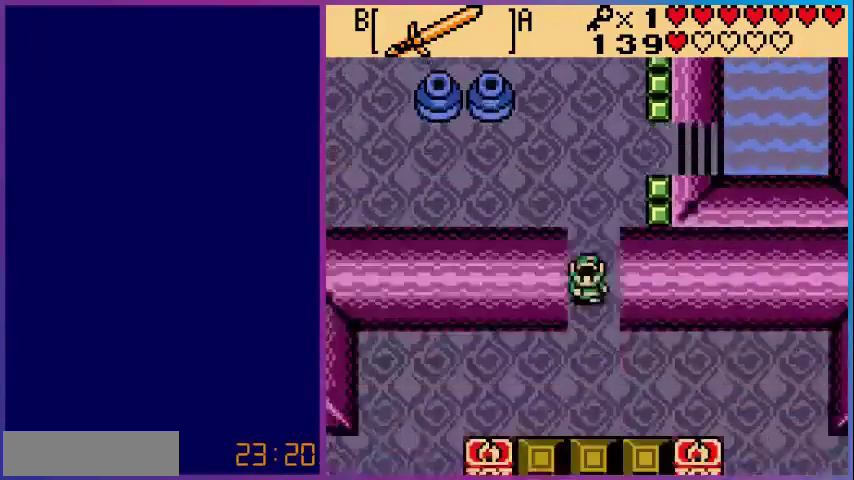
{"buttons": ["DPAD_DOWN"], "events": [[240, "DPAD_DOWN", "down"]]}
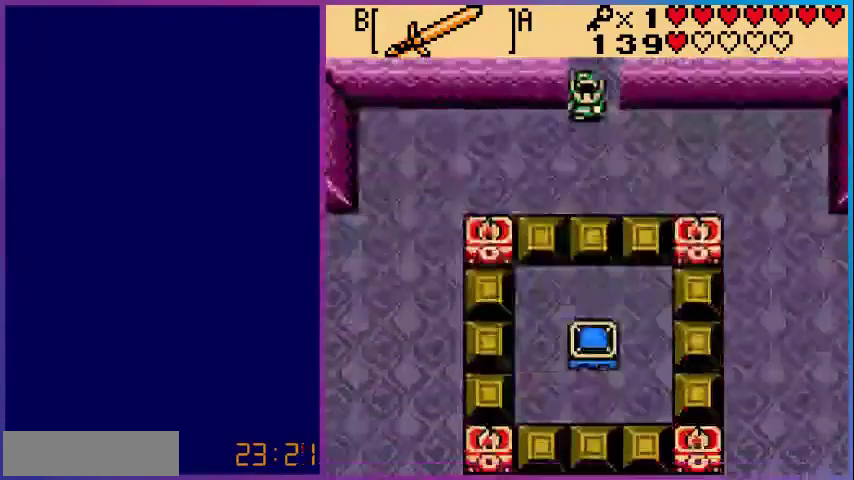
{"buttons": ["DPAD_LEFT"], "events": [[280, "DPAD_DOWN", "up"], [280, "DPAD_LEFT", "down"]]}
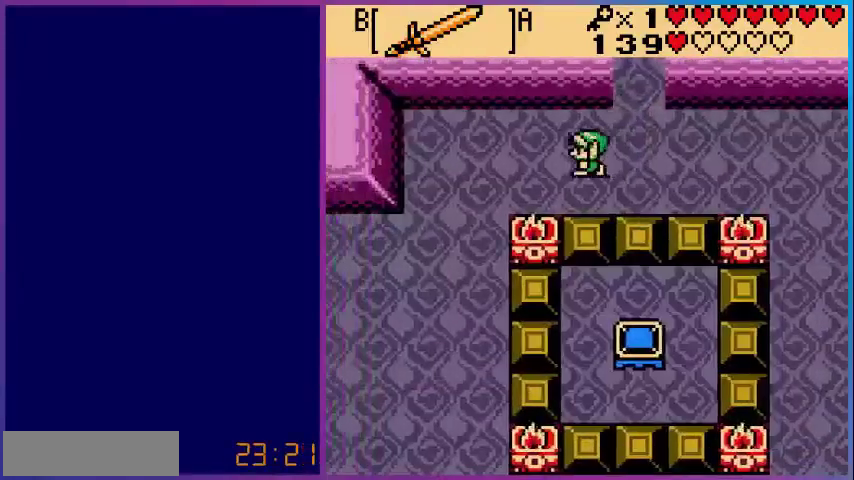
{"buttons": ["DPAD_DOWN", "DPAD_LEFT"], "events": [[360, "DPAD_DOWN", "down"]]}
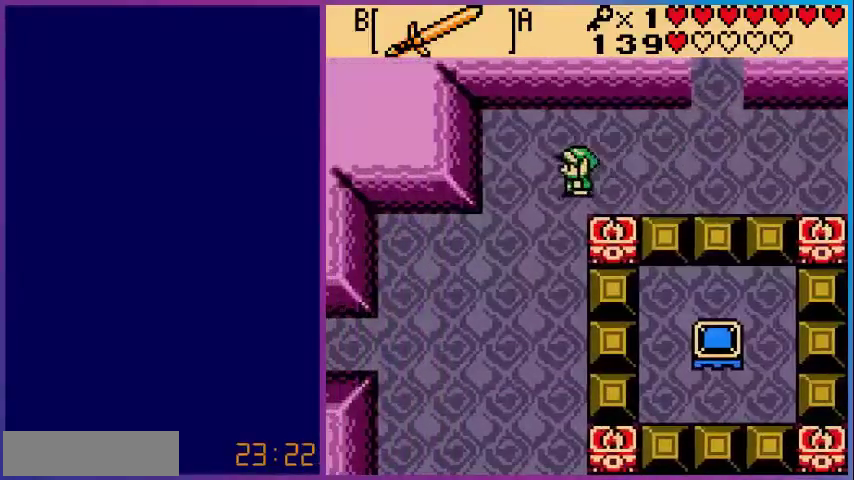
{"buttons": ["DPAD_DOWN", "DPAD_LEFT"], "events": []}